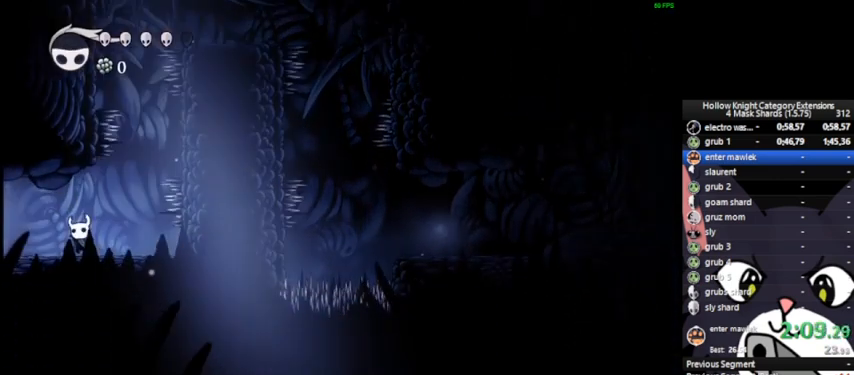
Gameplay with a controller (PlayStation layout); each line is a JSON object with the inputs held at the frame after it. "events" lists button and stick changes between this image and that frame as [ms after this image, input, new state], when the widget could be followed in between. Not read: L1 right_stick.
{"buttons": [], "left_stick": "center", "events": [[417, "left_stick", "center"]]}
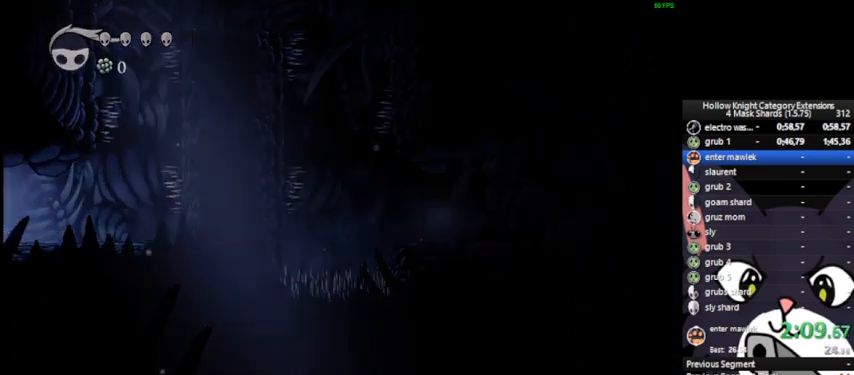
{"buttons": [], "left_stick": "center", "events": []}
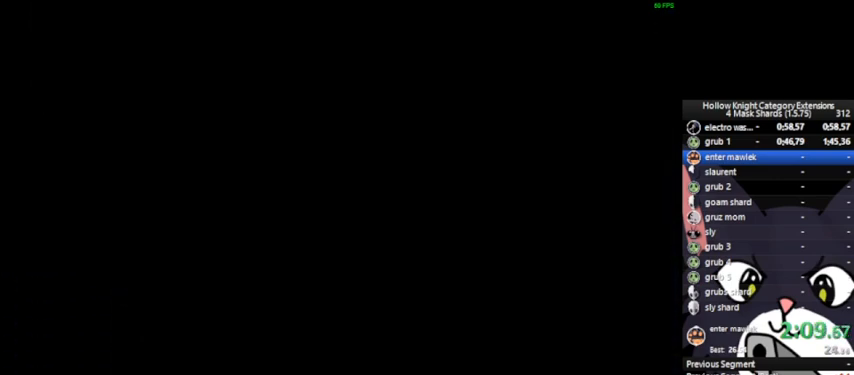
{"buttons": [], "left_stick": "left", "events": [[167, "left_stick", "left"]]}
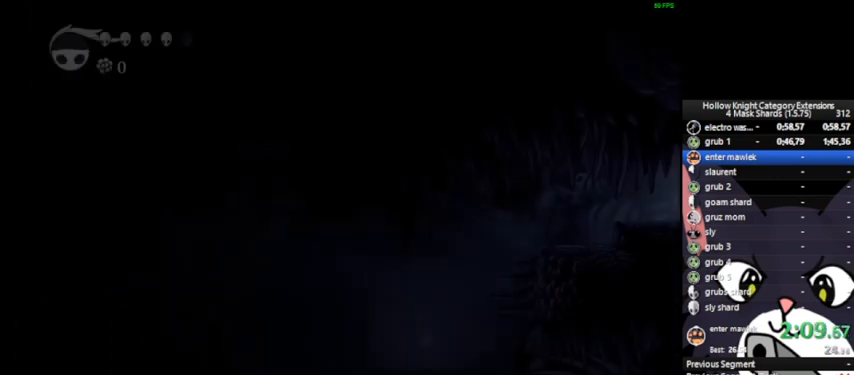
{"buttons": [], "left_stick": "left", "events": []}
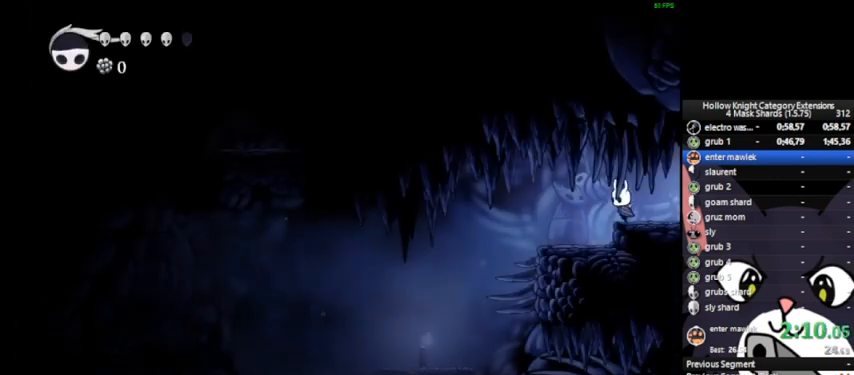
{"buttons": [], "left_stick": "left", "events": []}
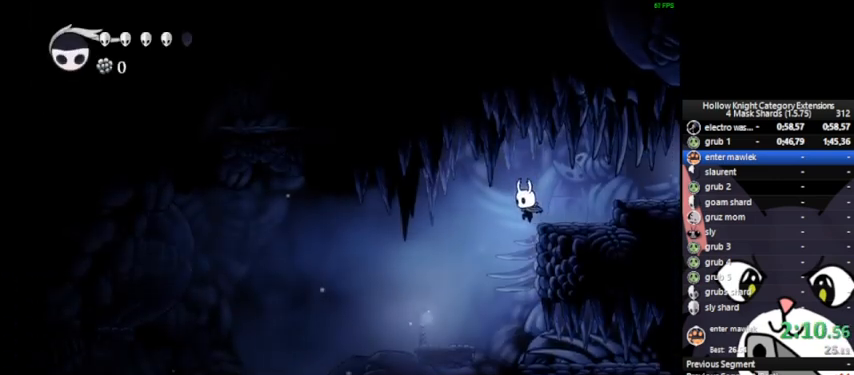
{"buttons": [], "left_stick": "left", "events": []}
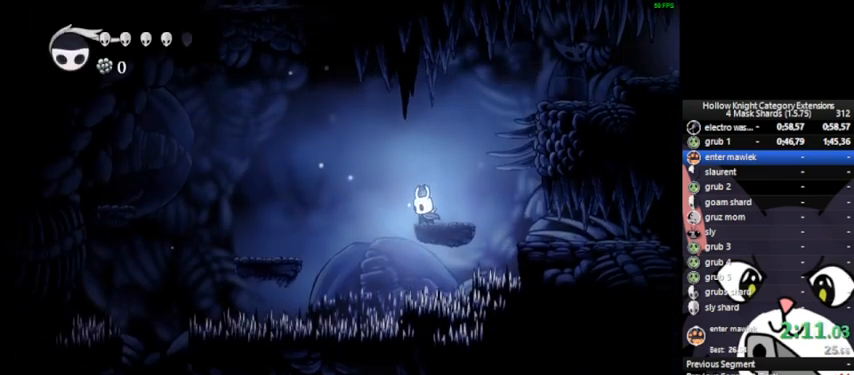
{"buttons": ["CROSS"], "left_stick": "left", "events": [[42, "CROSS", "down"]]}
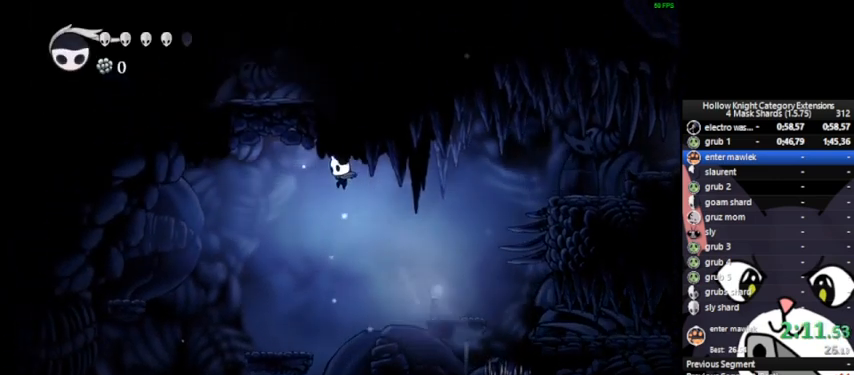
{"buttons": [], "left_stick": "left", "events": [[292, "CROSS", "up"]]}
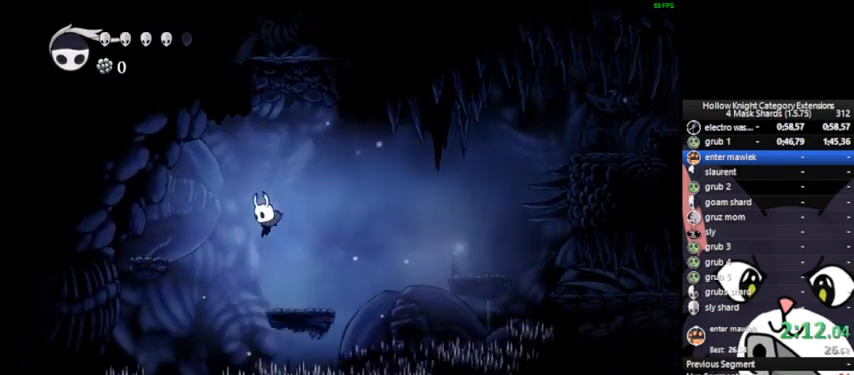
{"buttons": [], "left_stick": "right", "events": [[333, "left_stick", "right"]]}
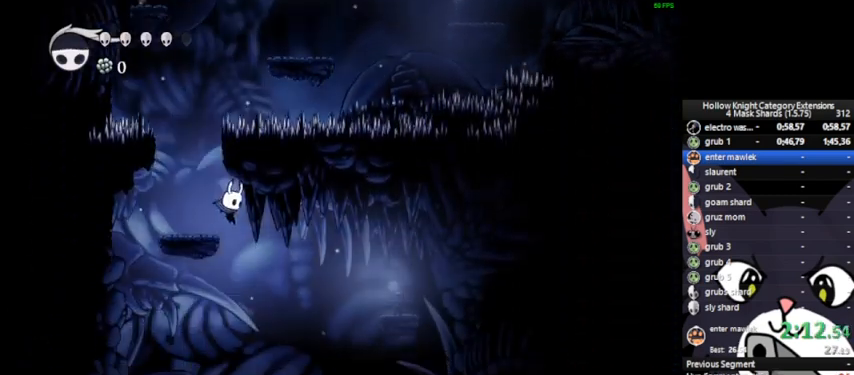
{"buttons": [], "left_stick": "down-right", "events": [[250, "left_stick", "down-right"]]}
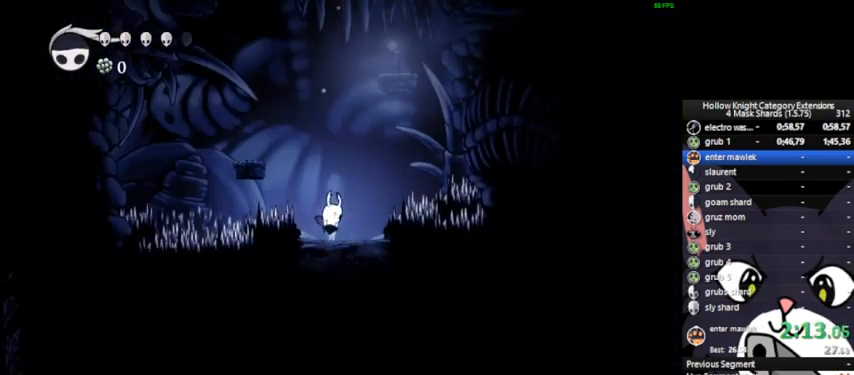
{"buttons": [], "left_stick": "down-right", "events": []}
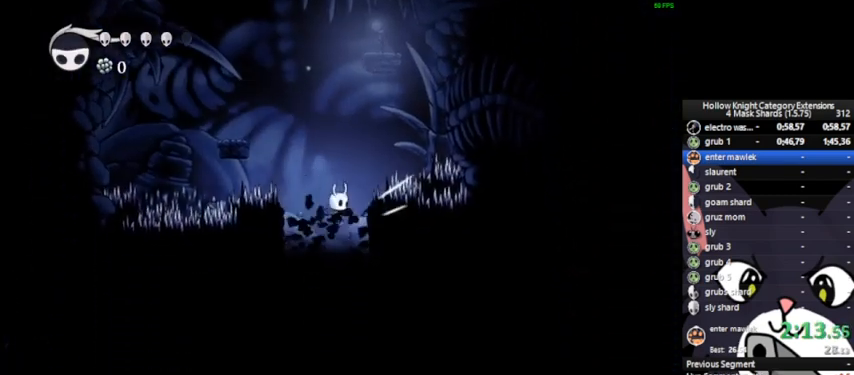
{"buttons": [], "left_stick": "down-right", "events": []}
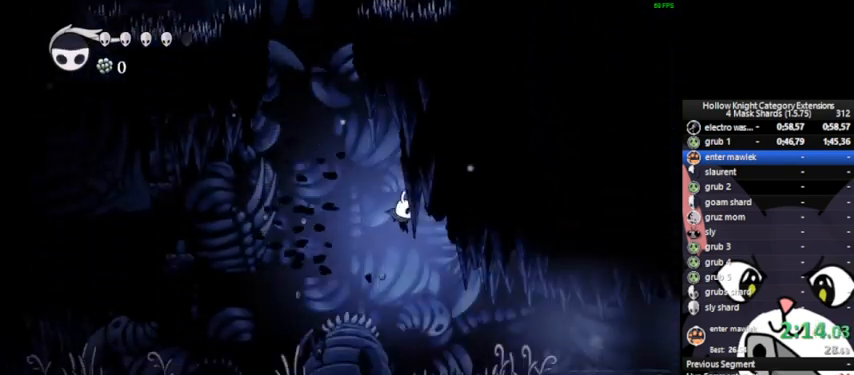
{"buttons": [], "left_stick": "down-right", "events": [[250, "SQUARE", "down"], [375, "SQUARE", "up"]]}
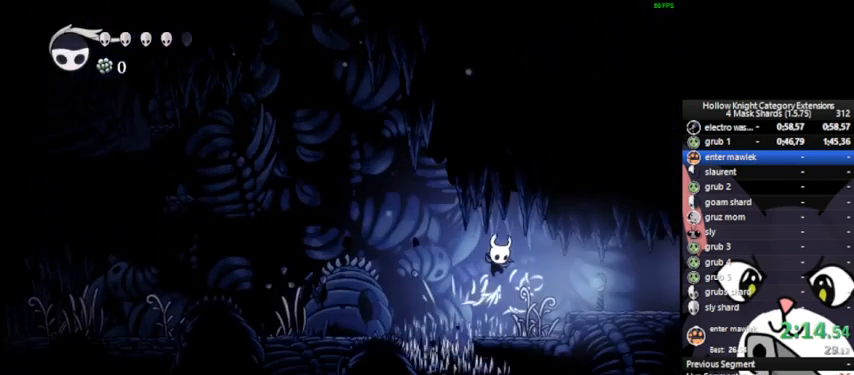
{"buttons": [], "left_stick": "right", "events": [[83, "left_stick", "up-right"], [292, "SQUARE", "down"], [375, "SQUARE", "up"], [458, "left_stick", "right"]]}
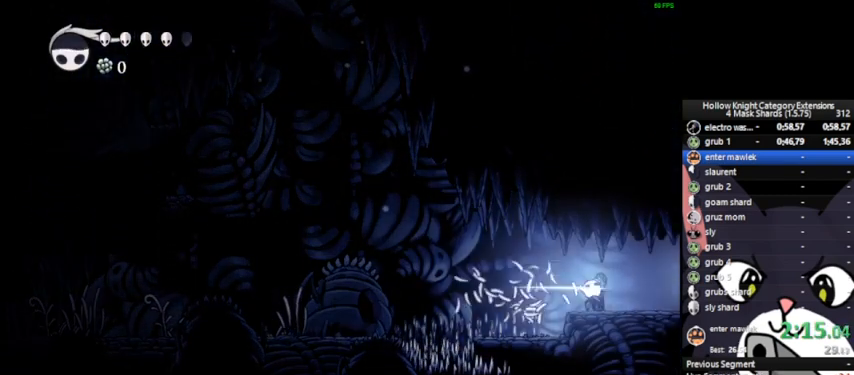
{"buttons": [], "left_stick": "right", "events": []}
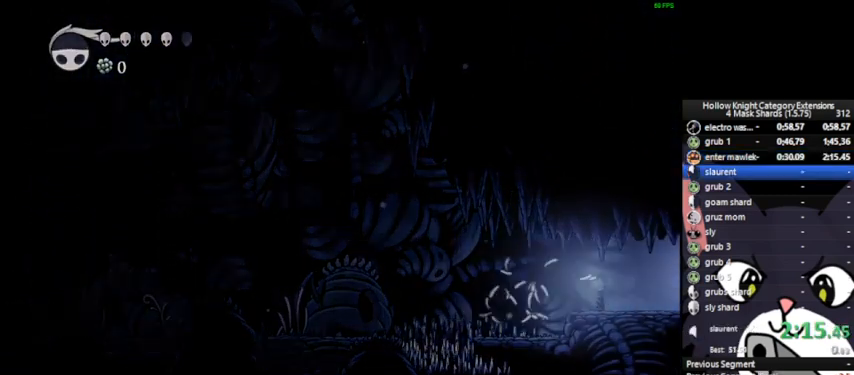
{"buttons": [], "left_stick": "center", "events": [[333, "left_stick", "center"]]}
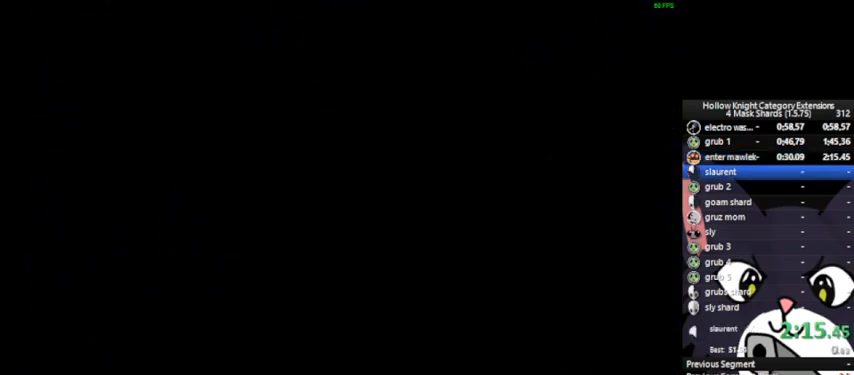
{"buttons": [], "left_stick": "center", "events": []}
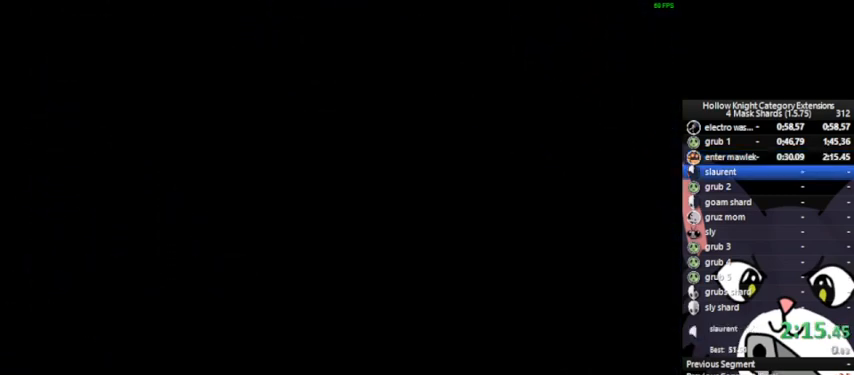
{"buttons": [], "left_stick": "center", "events": []}
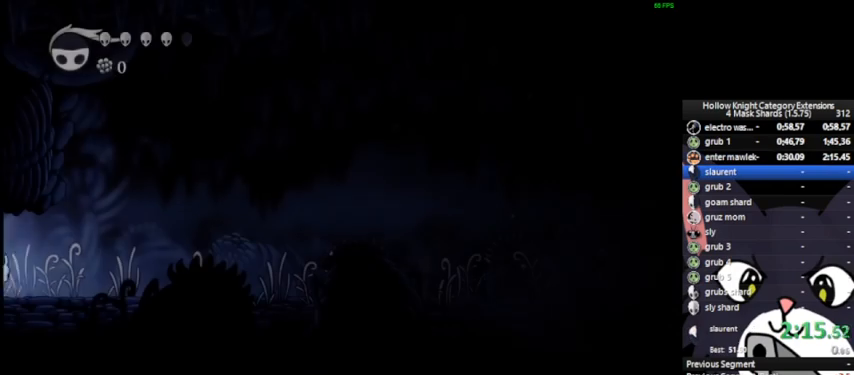
{"buttons": ["CIRCLE"], "left_stick": "center", "events": [[292, "CIRCLE", "down"]]}
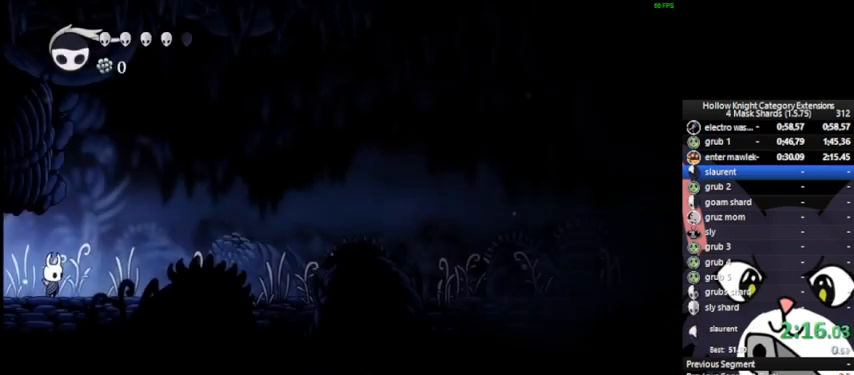
{"buttons": ["CIRCLE"], "left_stick": "center", "events": []}
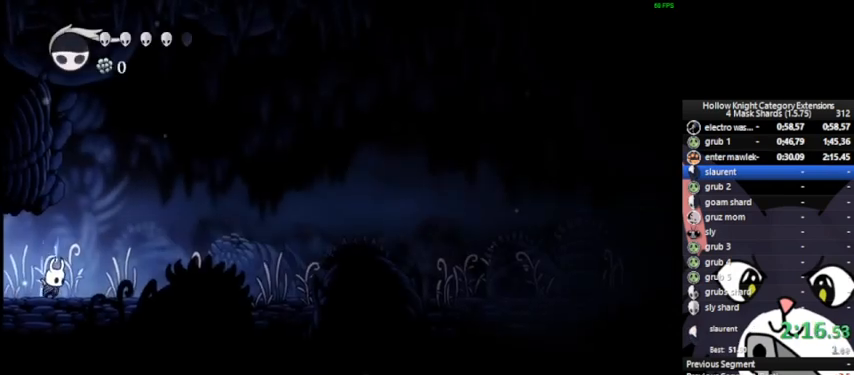
{"buttons": ["CIRCLE"], "left_stick": "center", "events": []}
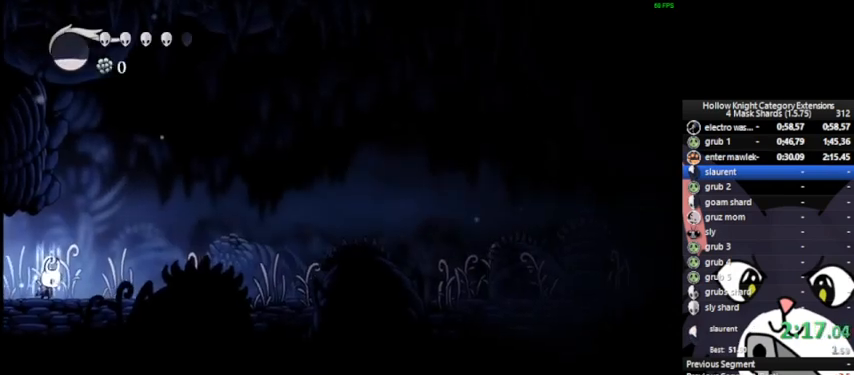
{"buttons": ["CIRCLE"], "left_stick": "center", "events": []}
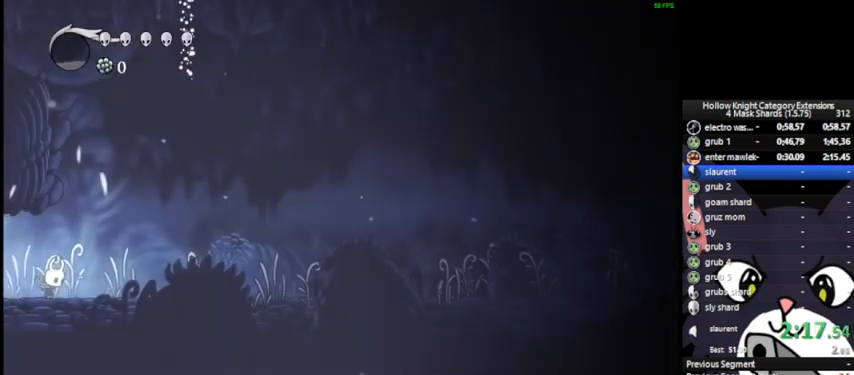
{"buttons": [], "left_stick": "right", "events": [[42, "left_stick", "right"], [83, "CIRCLE", "up"], [292, "SQUARE", "down"], [375, "SQUARE", "up"]]}
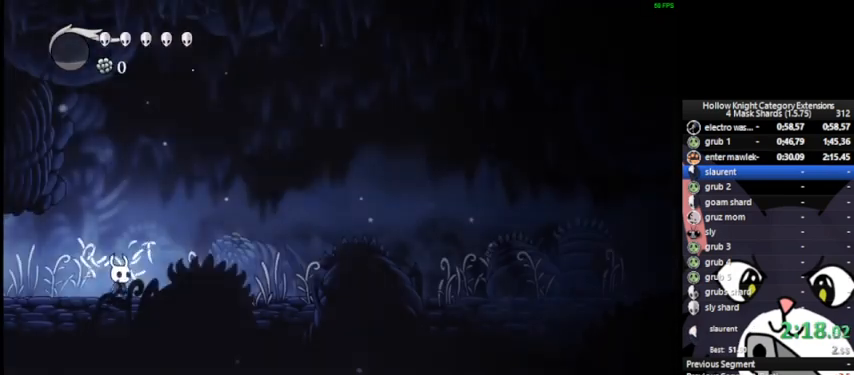
{"buttons": [], "left_stick": "right", "events": [[167, "SQUARE", "down"], [250, "SQUARE", "up"]]}
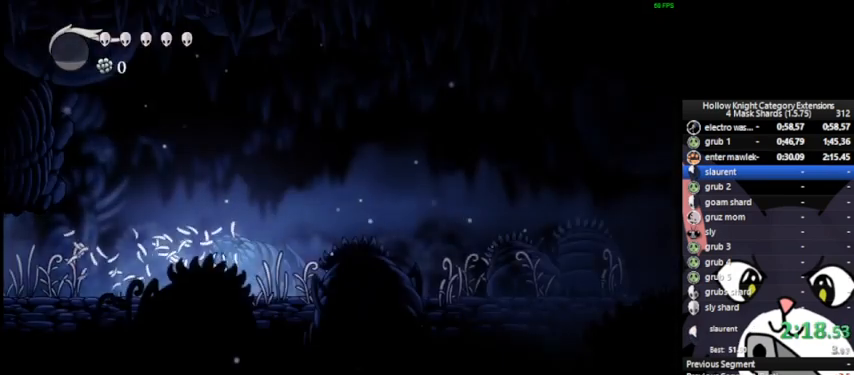
{"buttons": ["SQUARE"], "left_stick": "right", "events": [[83, "SQUARE", "down"], [208, "SQUARE", "up"], [500, "SQUARE", "down"]]}
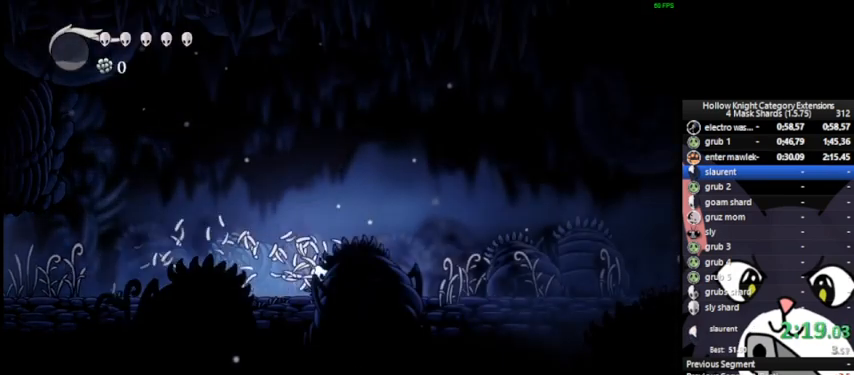
{"buttons": ["SQUARE"], "left_stick": "right", "events": [[125, "SQUARE", "up"], [458, "SQUARE", "down"]]}
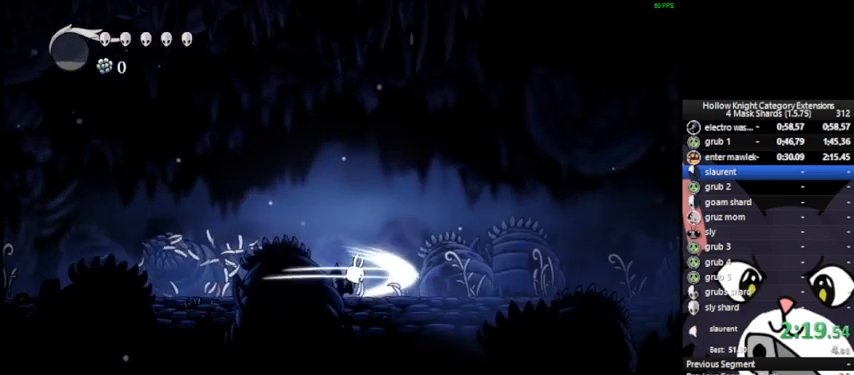
{"buttons": [], "left_stick": "right", "events": [[42, "SQUARE", "up"], [375, "SQUARE", "down"], [458, "SQUARE", "up"]]}
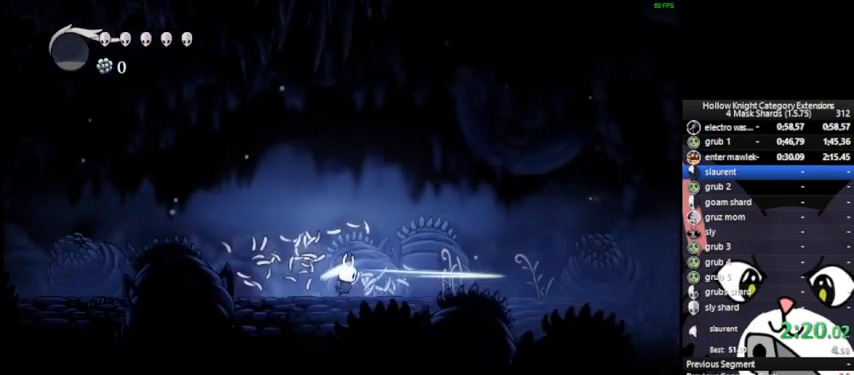
{"buttons": [], "left_stick": "right", "events": [[292, "SQUARE", "down"], [375, "SQUARE", "up"]]}
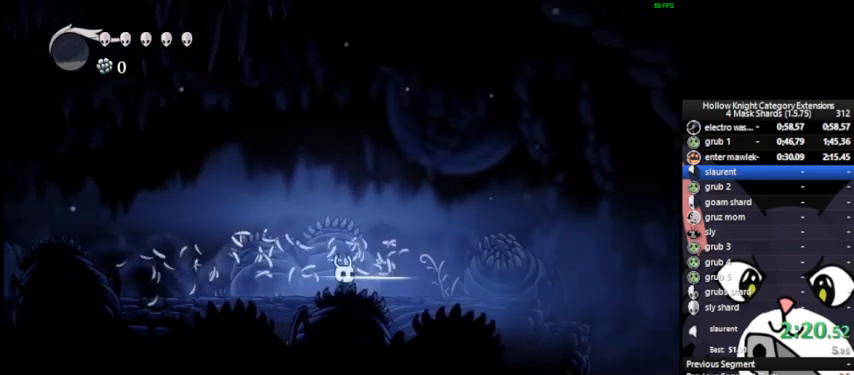
{"buttons": [], "left_stick": "right", "events": [[208, "SQUARE", "down"], [250, "SQUARE", "up"]]}
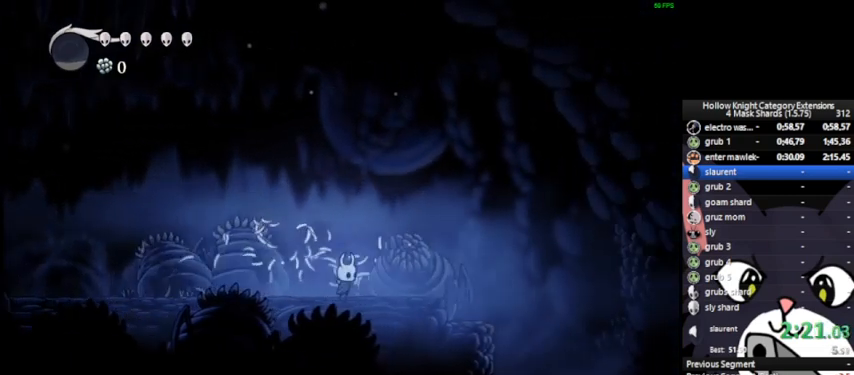
{"buttons": ["CROSS"], "left_stick": "down-right", "events": [[125, "left_stick", "down-right"], [208, "CROSS", "down"]]}